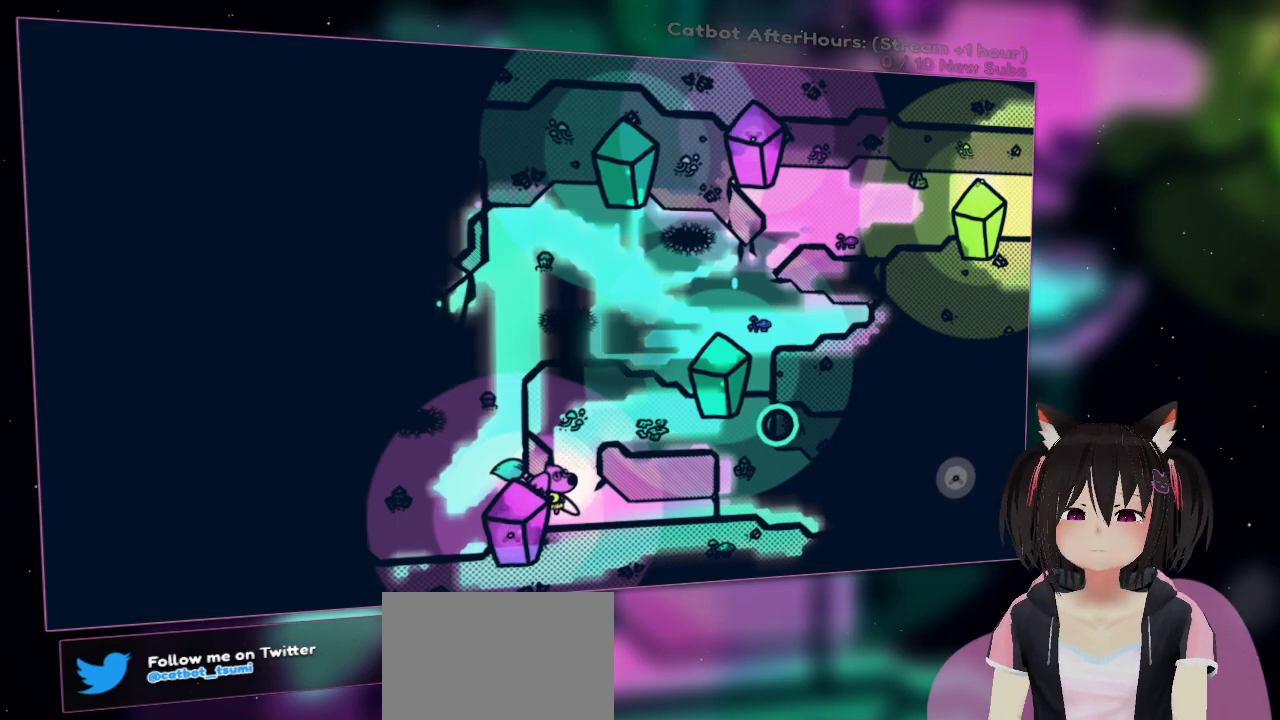
Gameplay with a controller (Nintendo layout); each line is a JSON object with the inputs held at the frame after it. "events" lists button and stick changes between this image and that frame as [ms after this image, input, new state], when the widget could be followed in between.
{"buttons": ["A"], "left_stick": "center", "right_stick": "center", "events": [[133, "A", "down"], [267, "A", "up"], [483, "A", "down"]]}
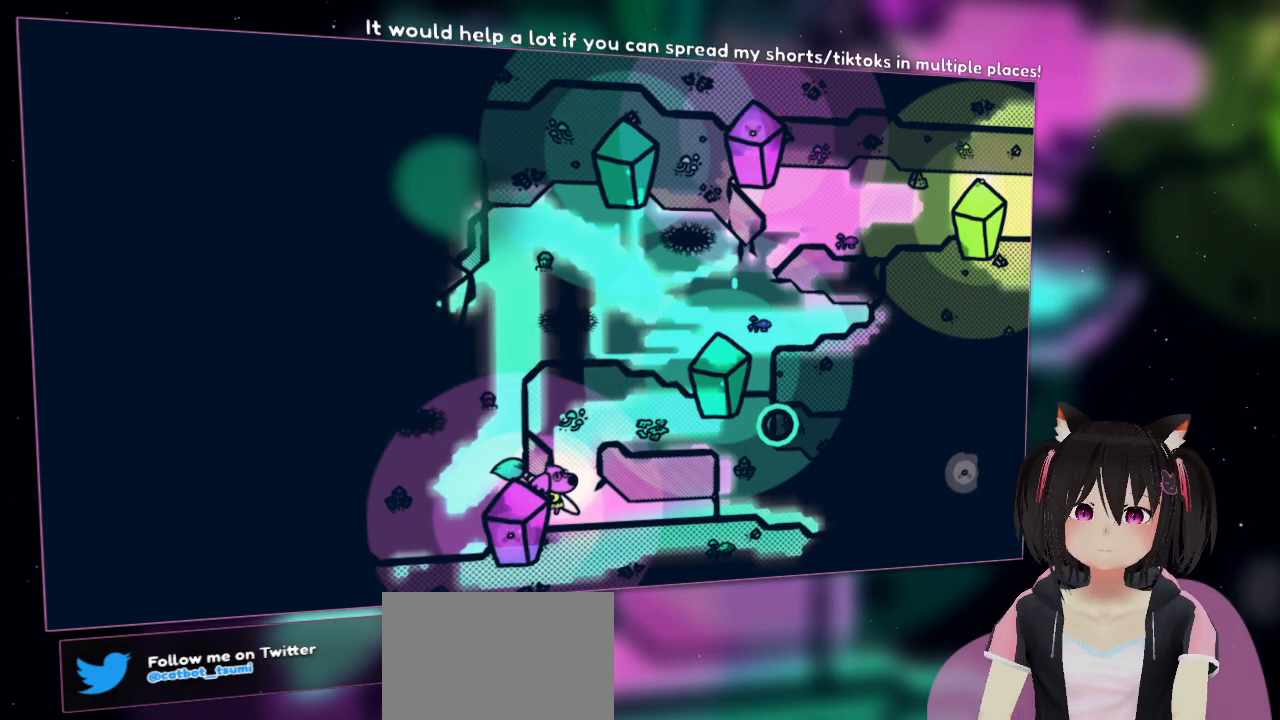
{"buttons": [], "left_stick": "center", "right_stick": "center", "events": [[100, "A", "up"]]}
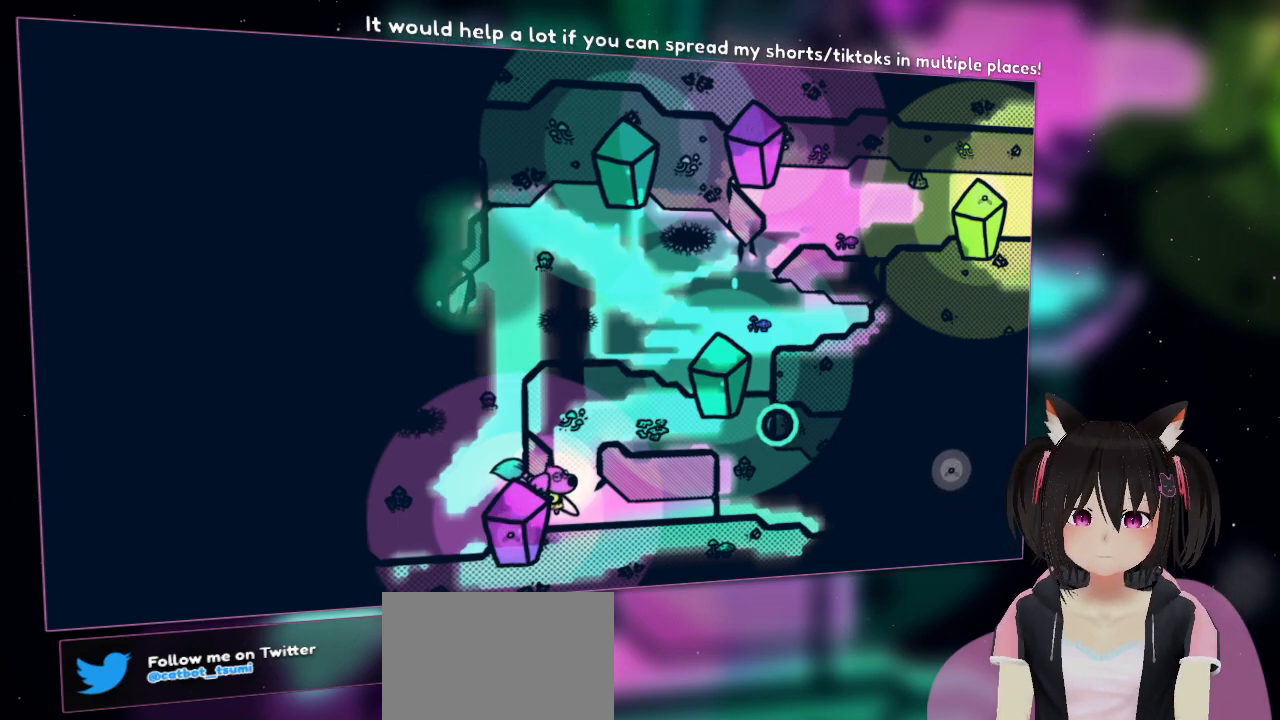
{"buttons": [], "left_stick": "center", "right_stick": "center", "events": []}
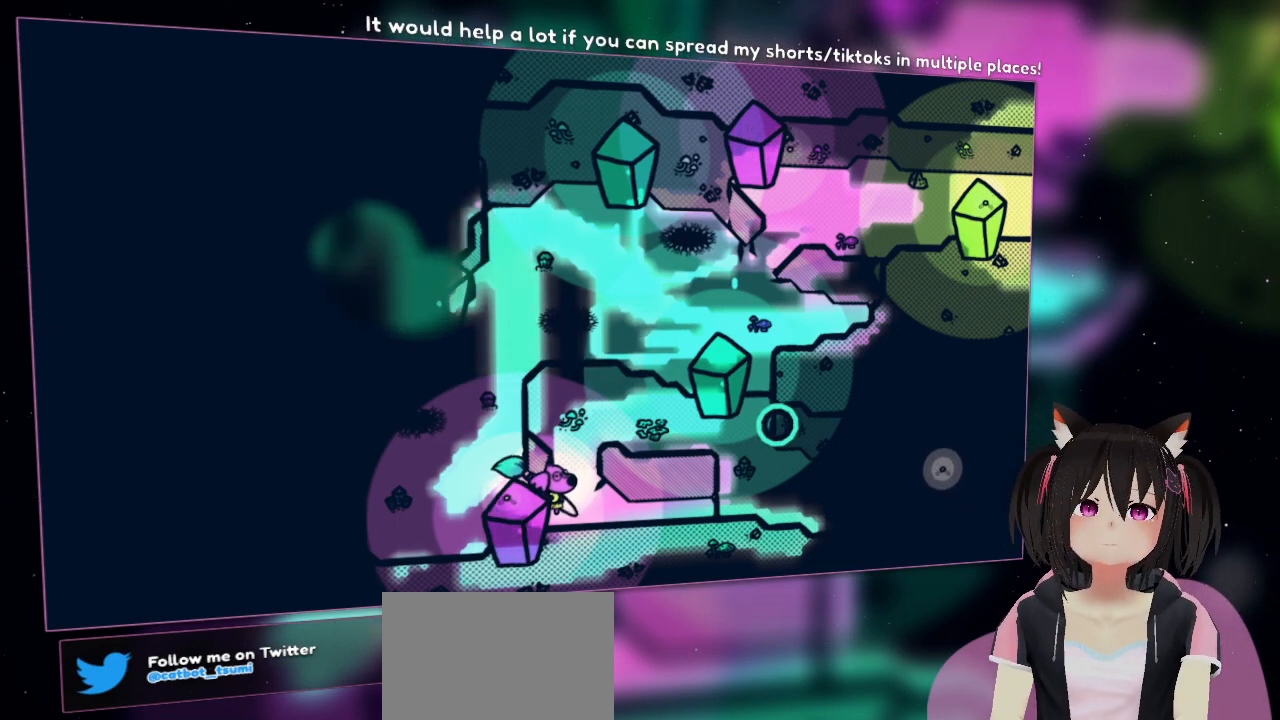
{"buttons": [], "left_stick": "center", "right_stick": "center", "events": []}
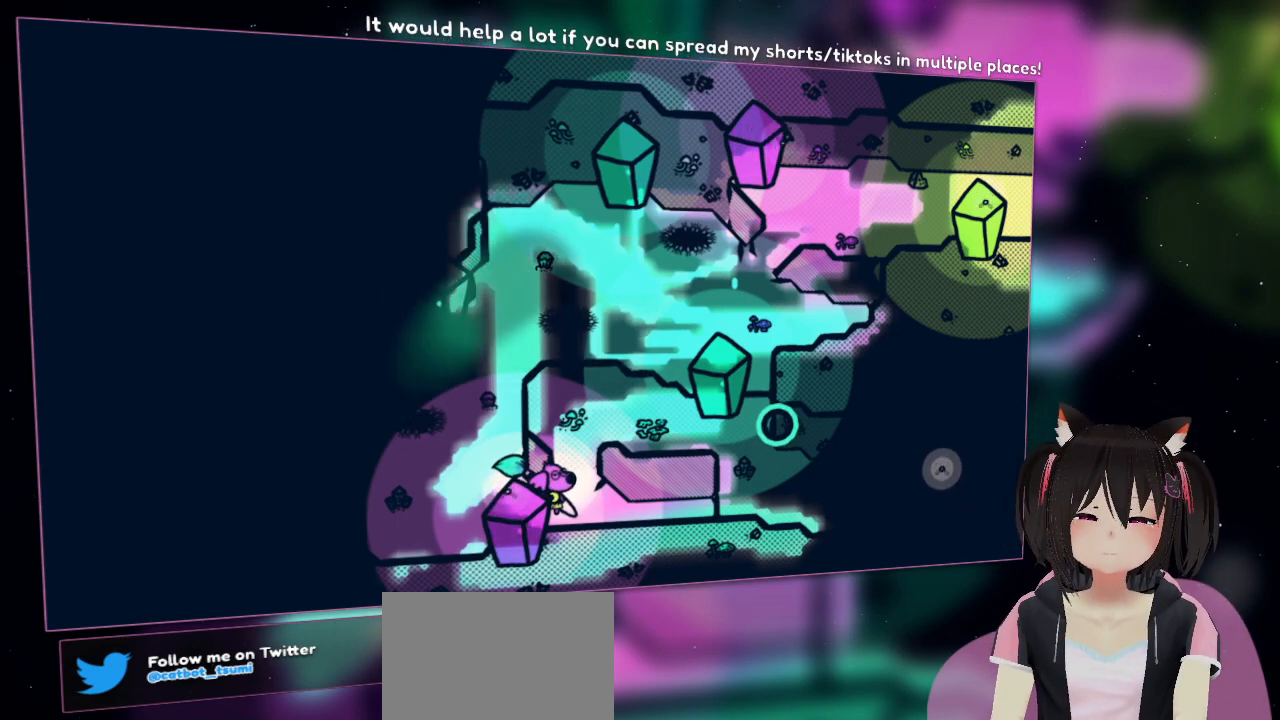
{"buttons": [], "left_stick": "center", "right_stick": "center", "events": []}
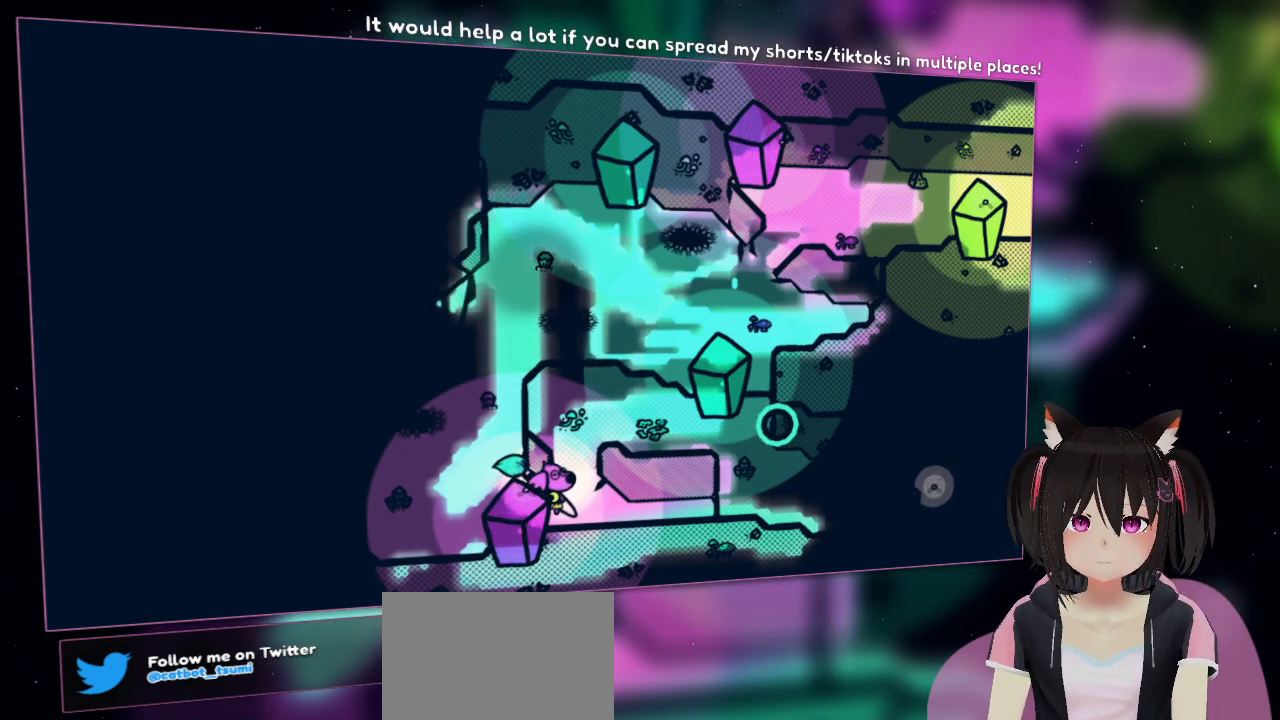
{"buttons": [], "left_stick": "center", "right_stick": "center", "events": []}
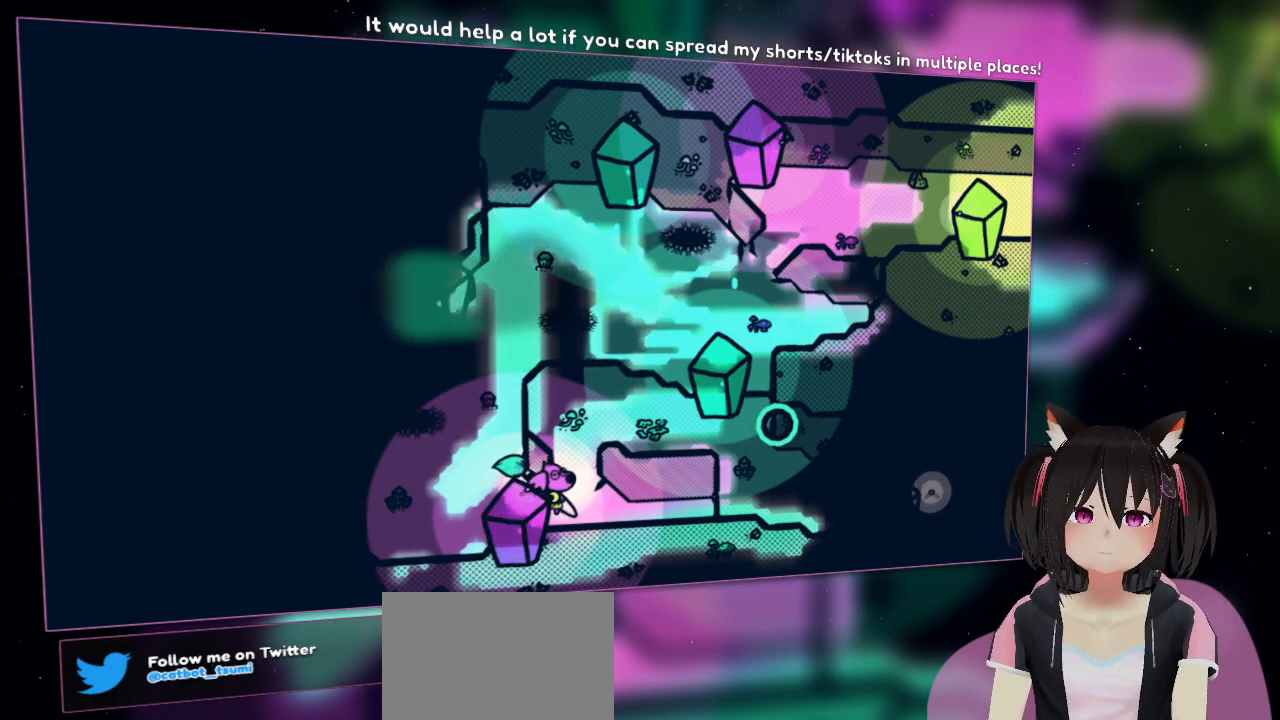
{"buttons": [], "left_stick": "center", "right_stick": "center", "events": []}
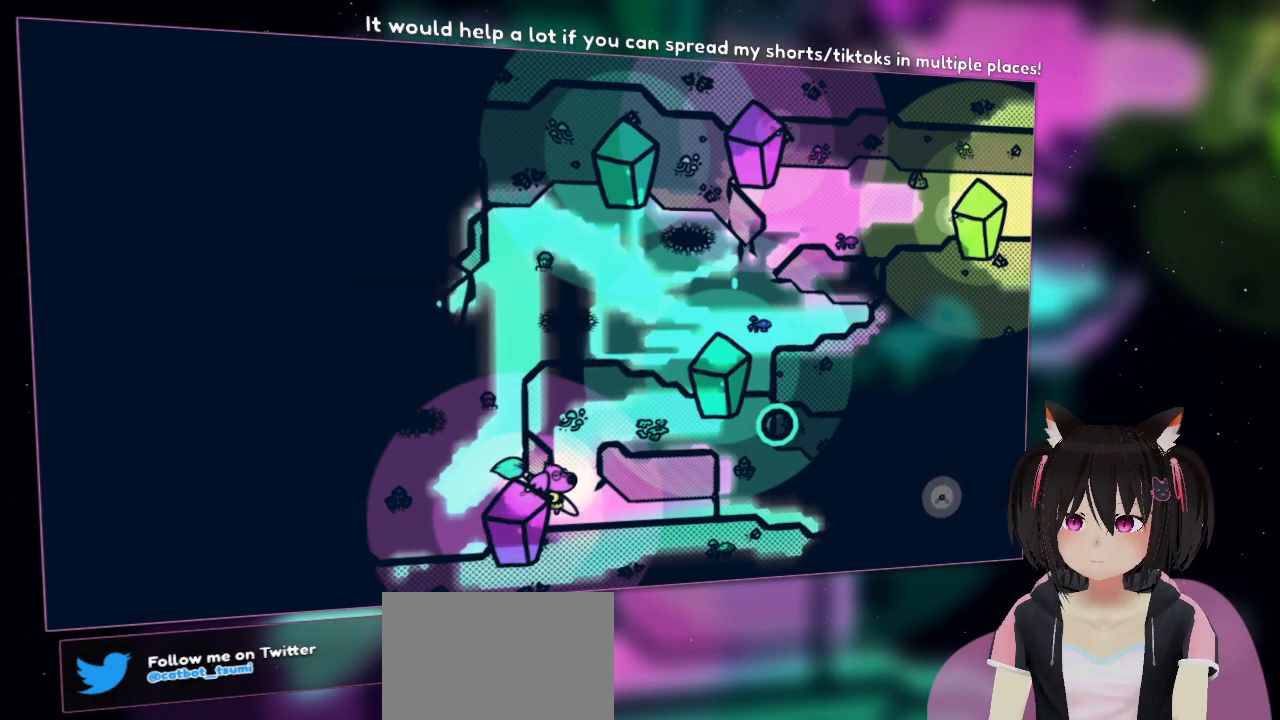
{"buttons": [], "left_stick": "center", "right_stick": "center", "events": []}
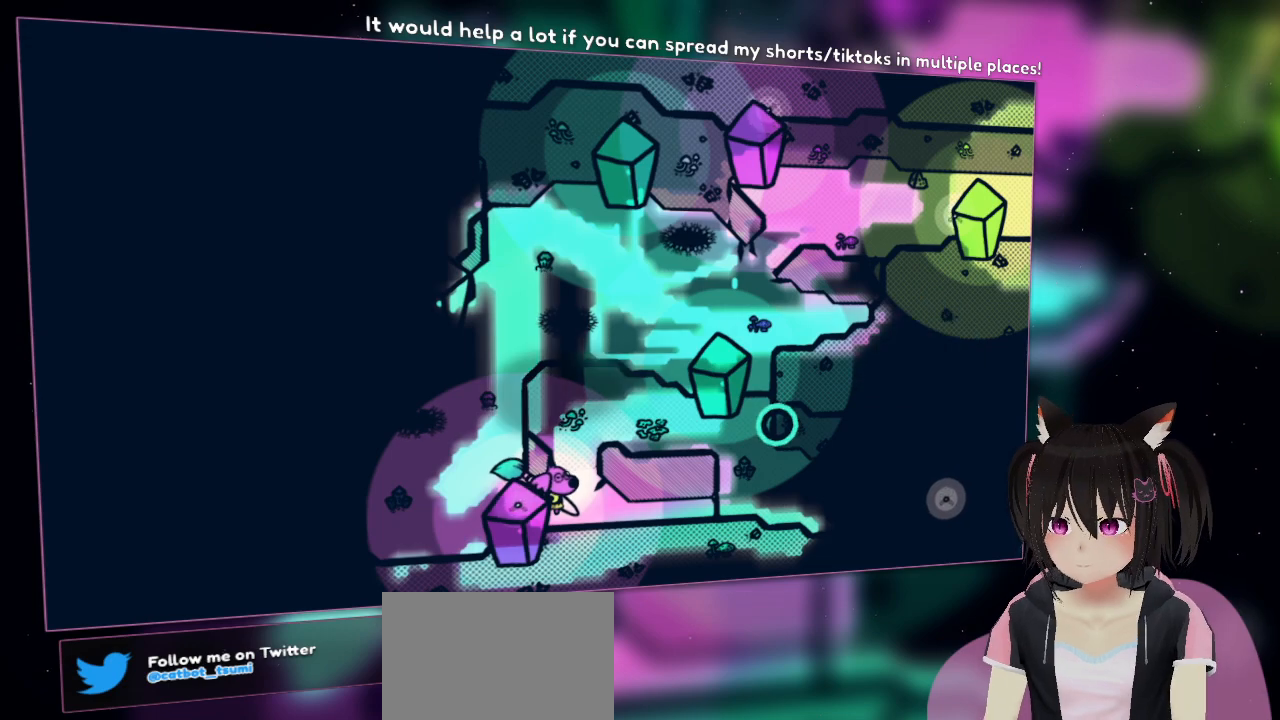
{"buttons": [], "left_stick": "center", "right_stick": "center", "events": []}
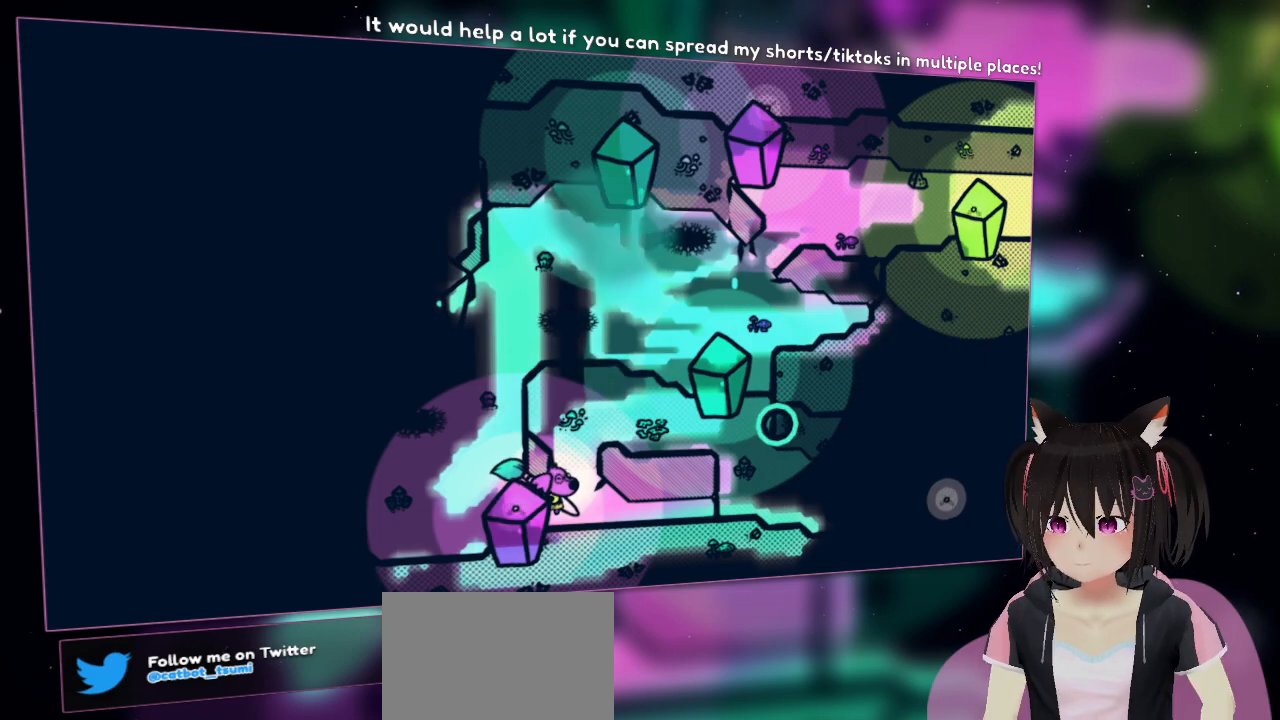
{"buttons": [], "left_stick": "center", "right_stick": "center", "events": []}
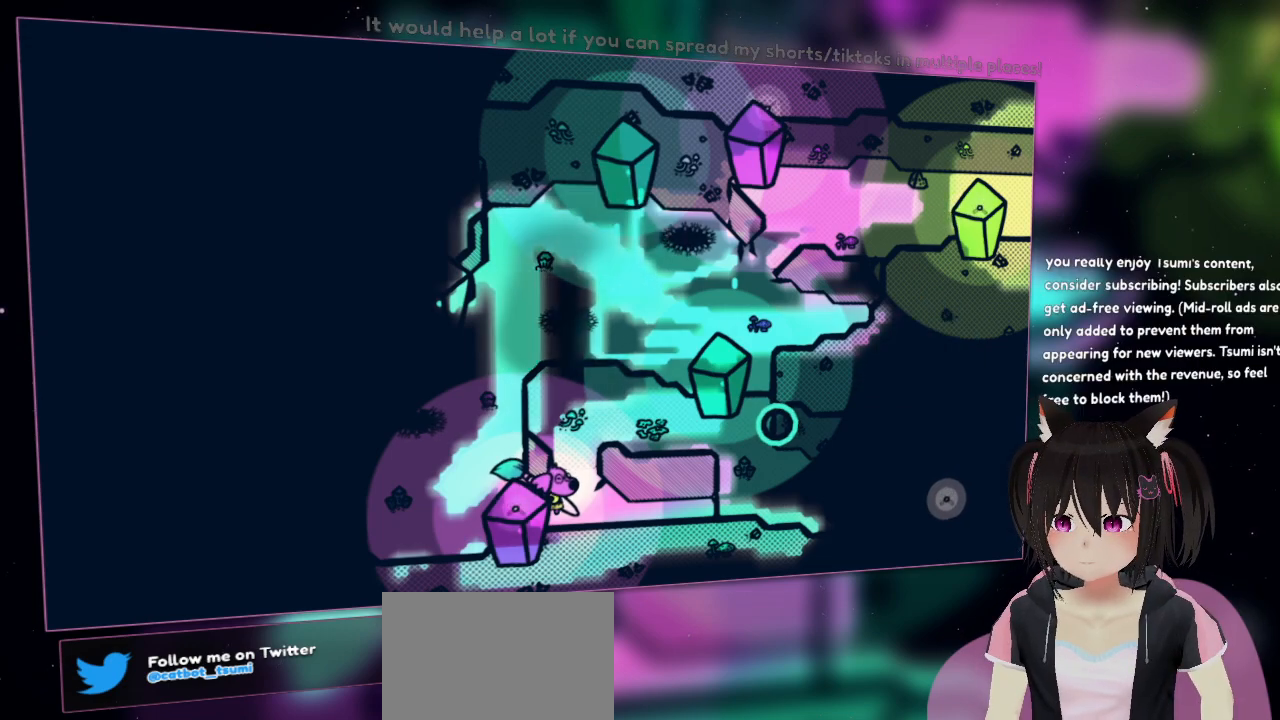
{"buttons": [], "left_stick": "center", "right_stick": "center", "events": []}
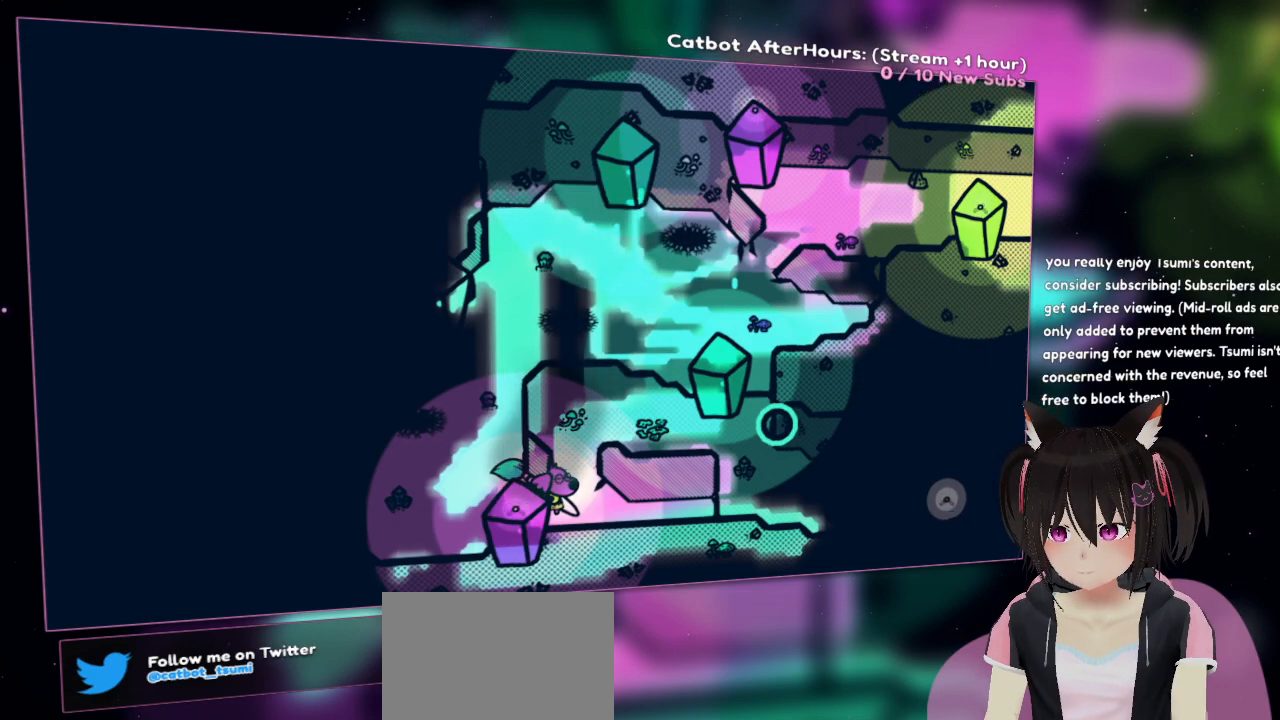
{"buttons": [], "left_stick": "center", "right_stick": "center", "events": []}
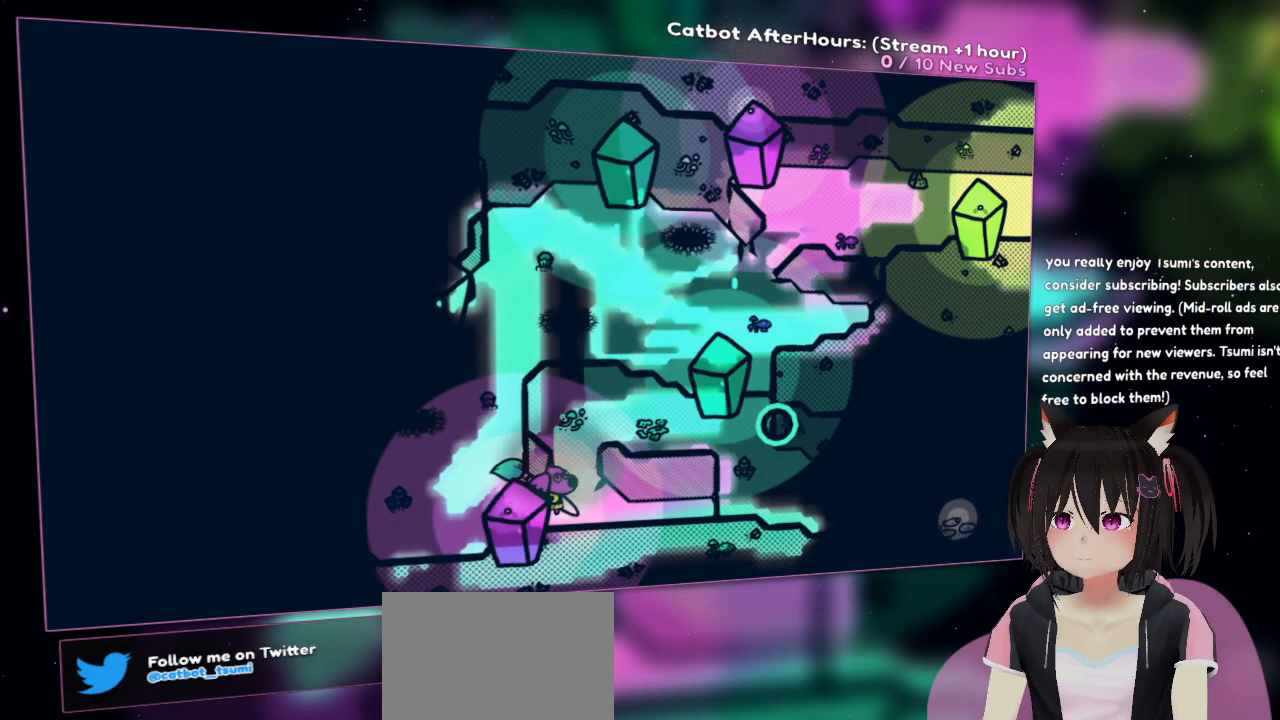
{"buttons": [], "left_stick": "center", "right_stick": "left", "events": [[67, "right_stick", "down-left"], [283, "right_stick", "center"], [483, "right_stick", "left"]]}
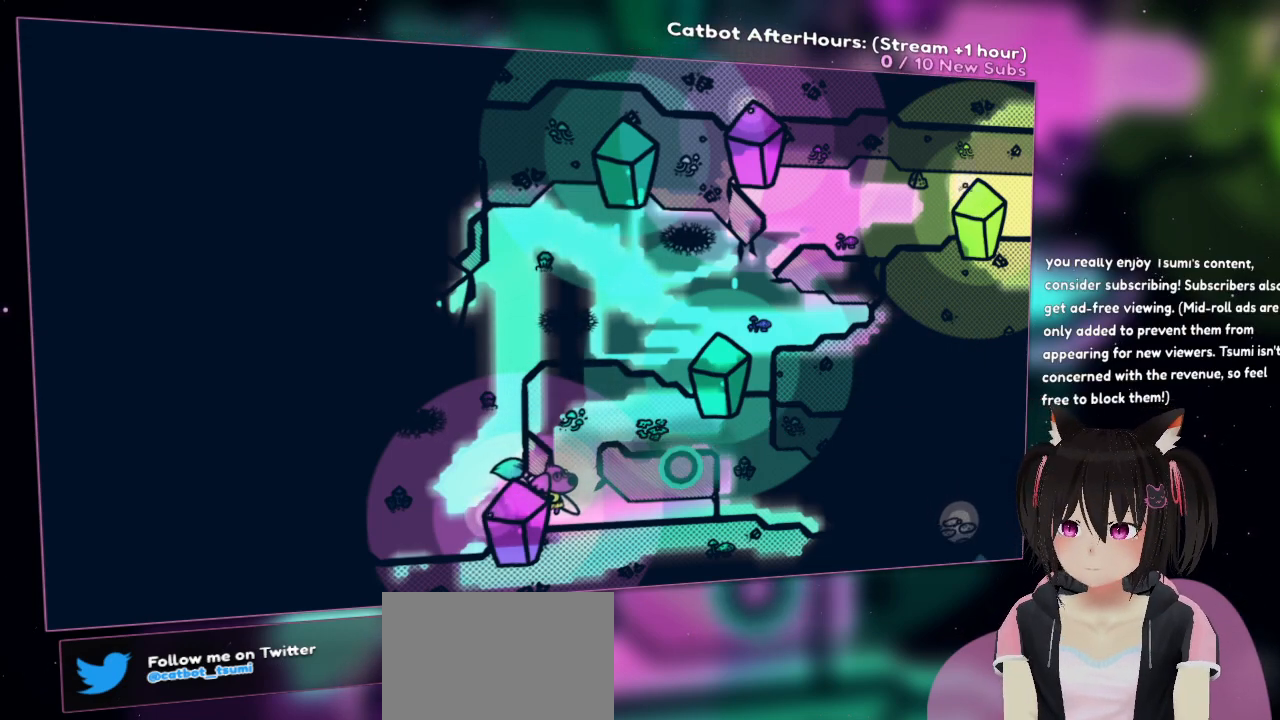
{"buttons": [], "left_stick": "center", "right_stick": "left", "events": []}
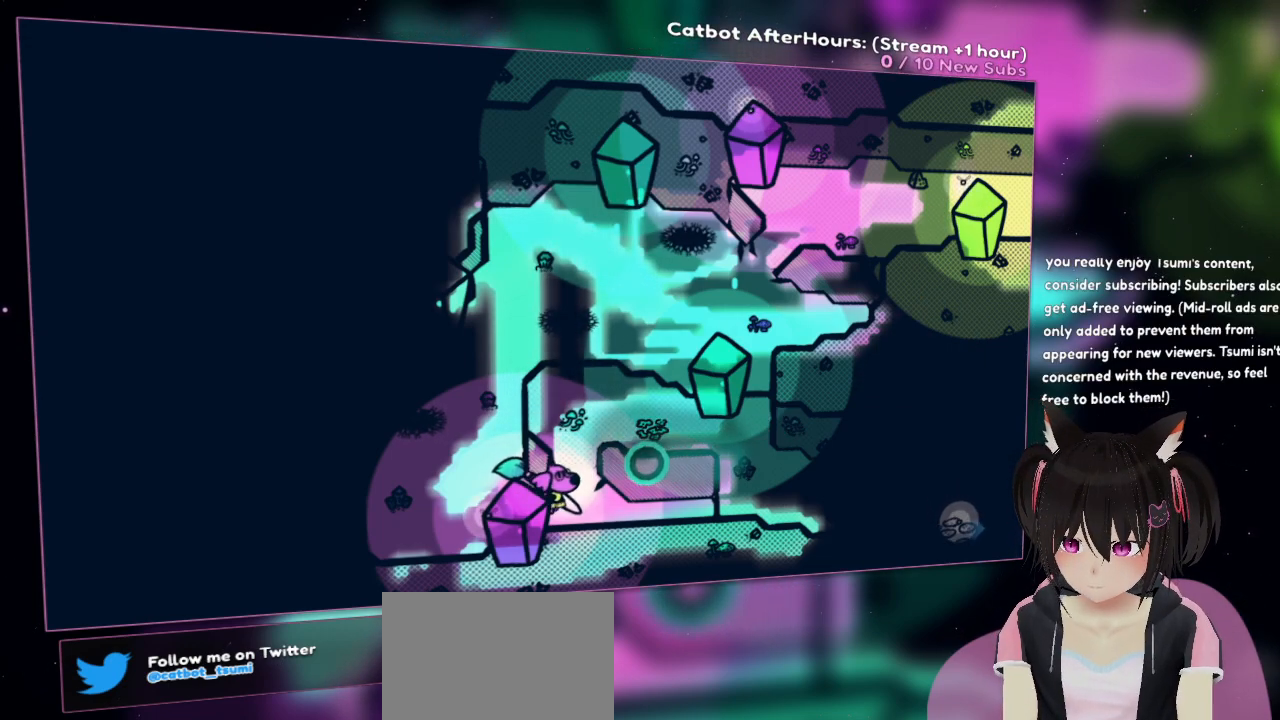
{"buttons": [], "left_stick": "up-right", "right_stick": "up-left", "events": [[17, "left_stick", "up-right"], [383, "right_stick", "up-left"]]}
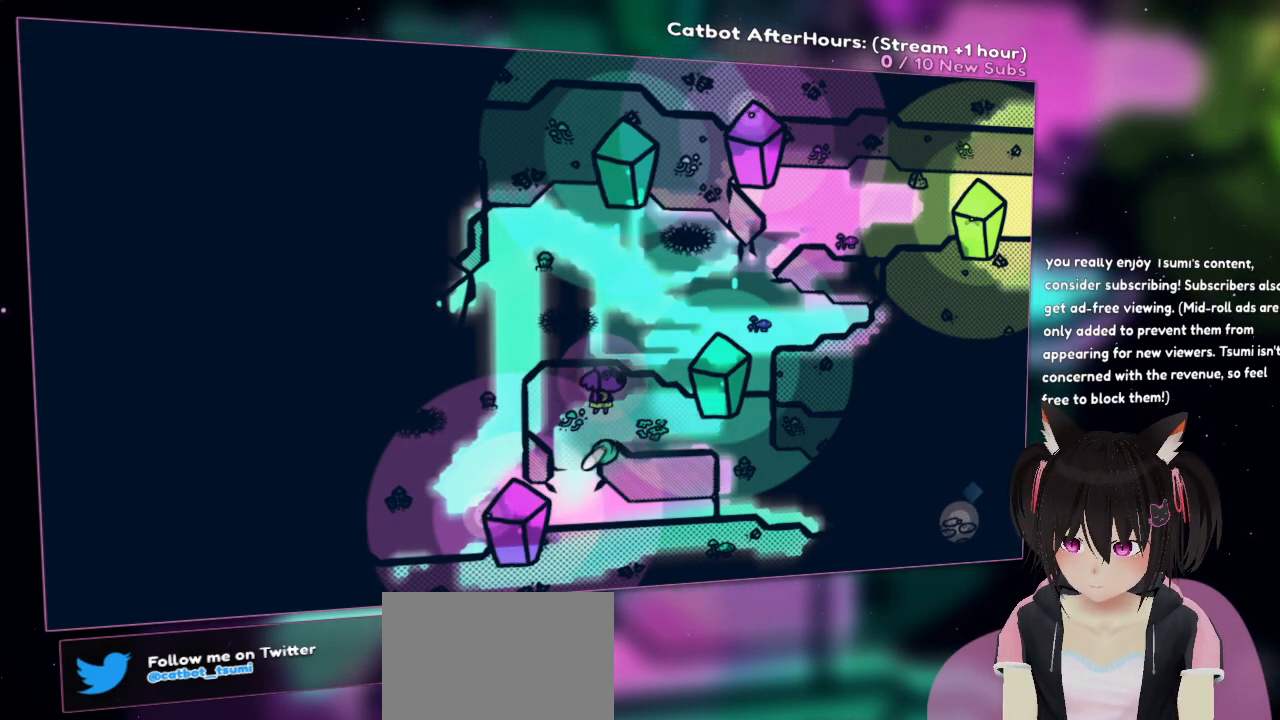
{"buttons": ["R2"], "left_stick": "center", "right_stick": "up-left", "events": [[17, "left_stick", "center"], [50, "R2", "down"]]}
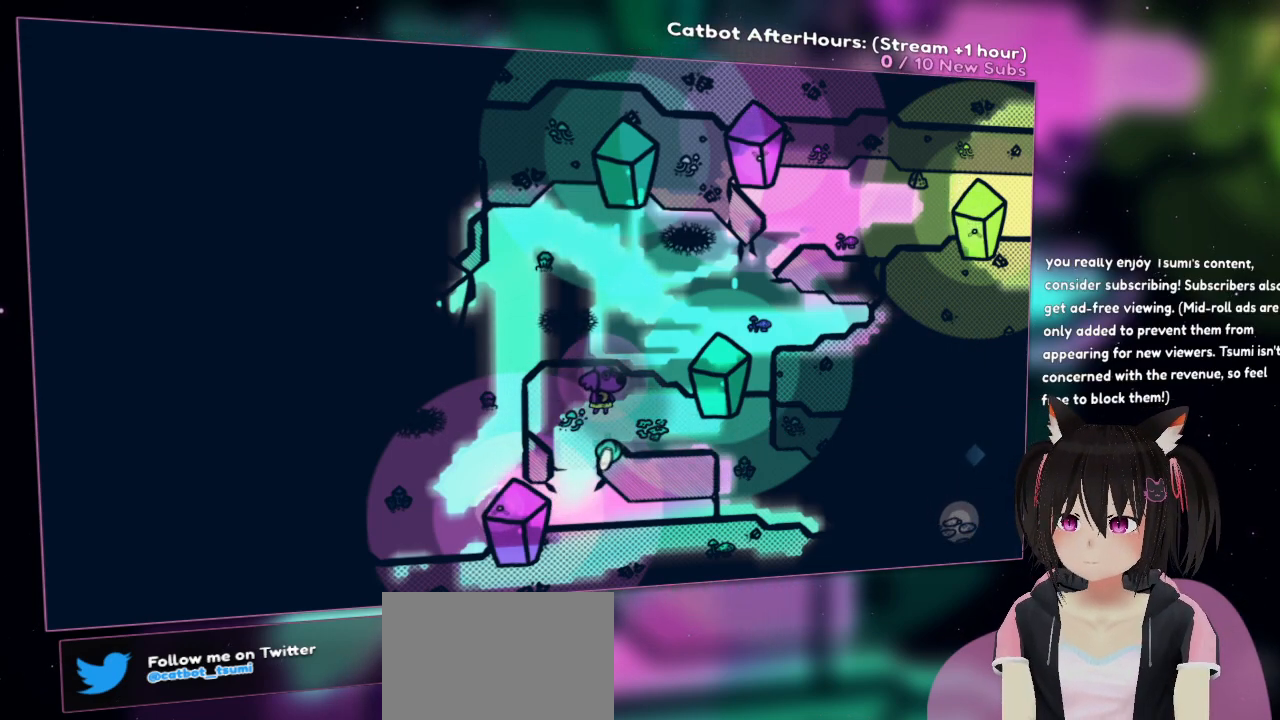
{"buttons": ["R2"], "left_stick": "center", "right_stick": "up-left", "events": [[250, "R2", "up"], [417, "R2", "down"]]}